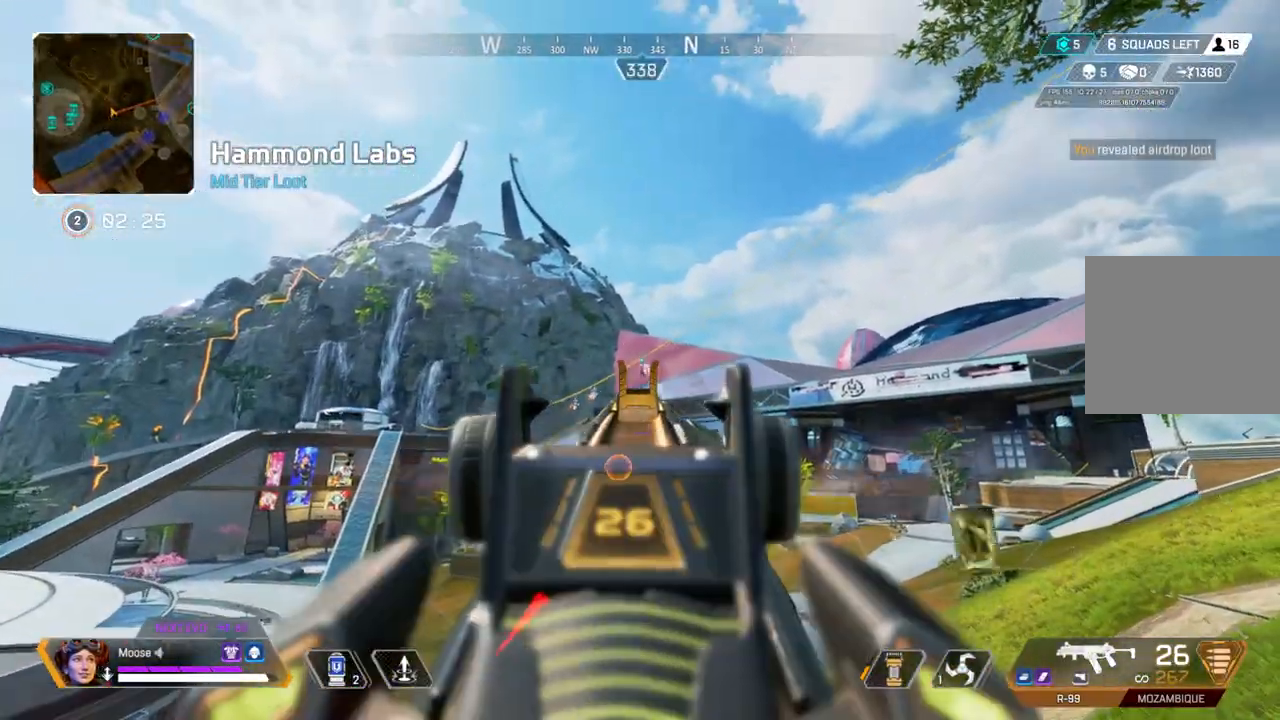
Gameplay with a controller (PlayStation layout); each line is a JSON object with the inputs held at the frame after it. "events" lists button and stick changes between this image and that frame as [ms after this image, input, new state], when the widget could be followed in between. Not read: SELECT START.
{"buttons": ["L2", "R2"], "left_stick": "down", "right_stick": "center", "events": [[133, "right_stick", "right"], [217, "left_stick", "left"], [217, "right_stick", "center"], [383, "right_stick", "right"], [450, "left_stick", "down"], [450, "right_stick", "center"]]}
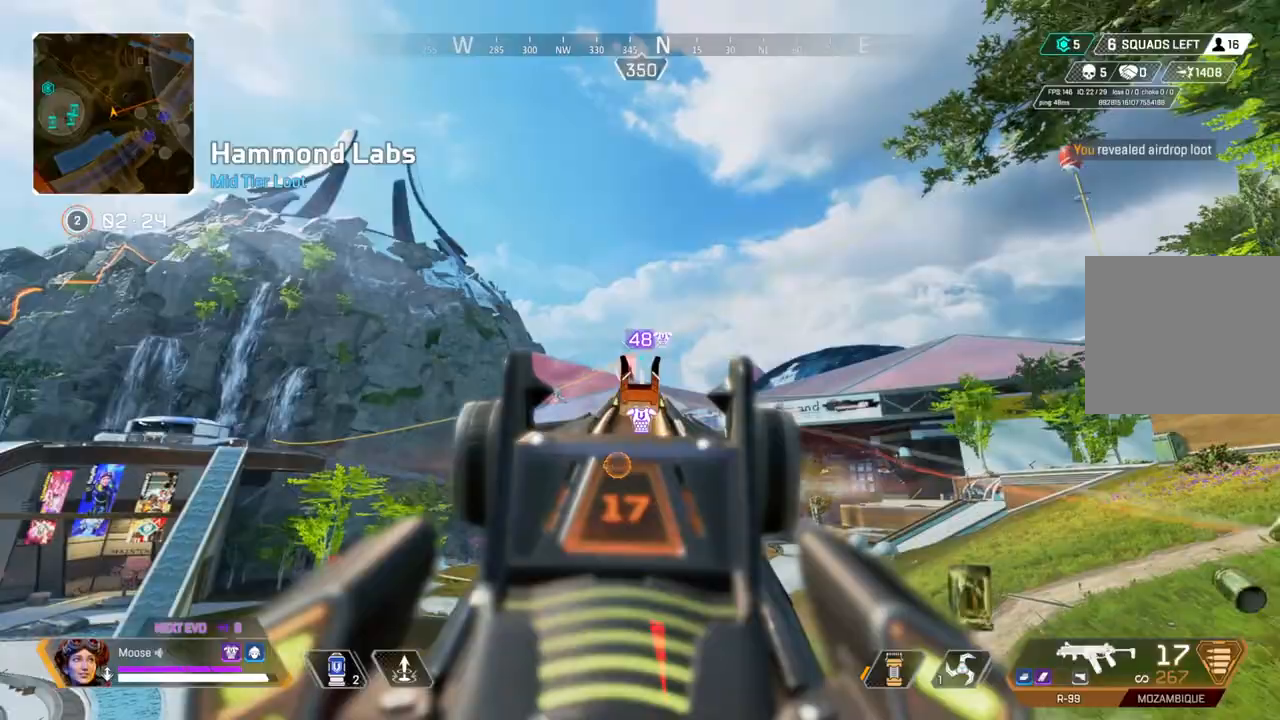
{"buttons": ["L2", "R2"], "left_stick": "down", "right_stick": "center"}
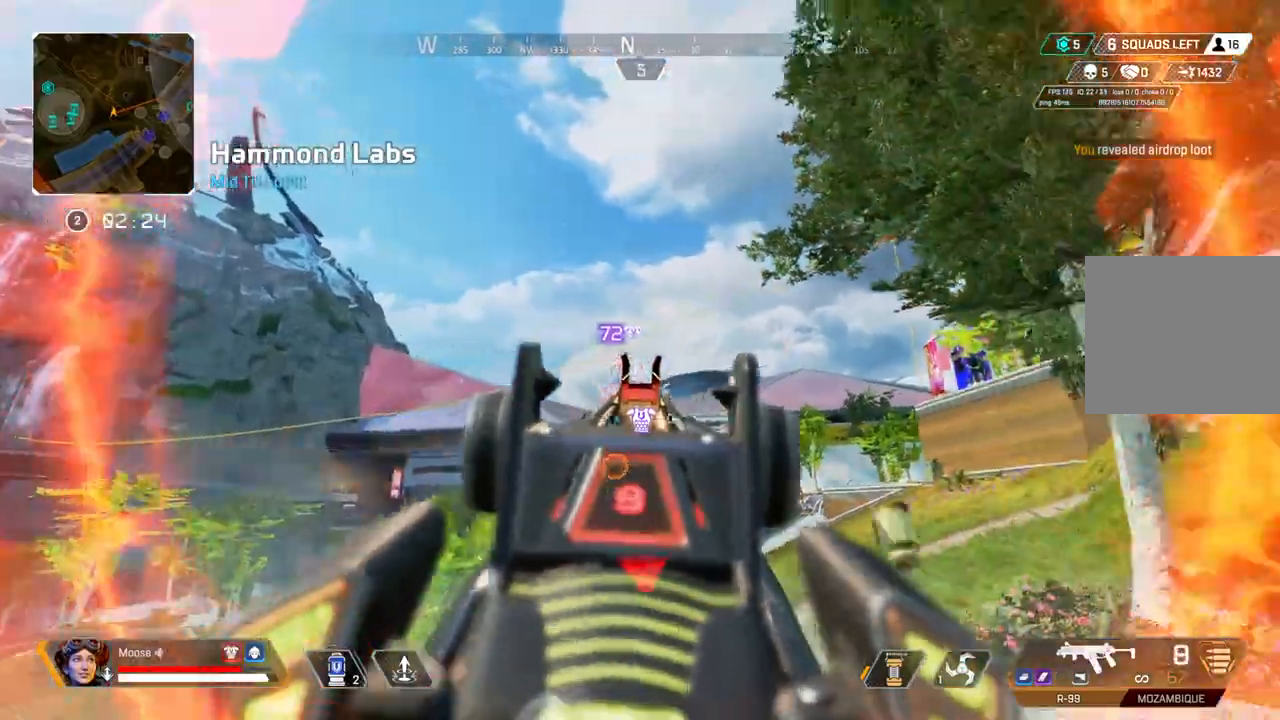
{"buttons": [], "left_stick": "left", "right_stick": "down-left", "events": [[17, "right_stick", "up-right"], [100, "right_stick", "right"], [200, "right_stick", "center"], [350, "L2", "up"], [367, "R2", "up"], [383, "right_stick", "down-left"], [417, "left_stick", "left"]]}
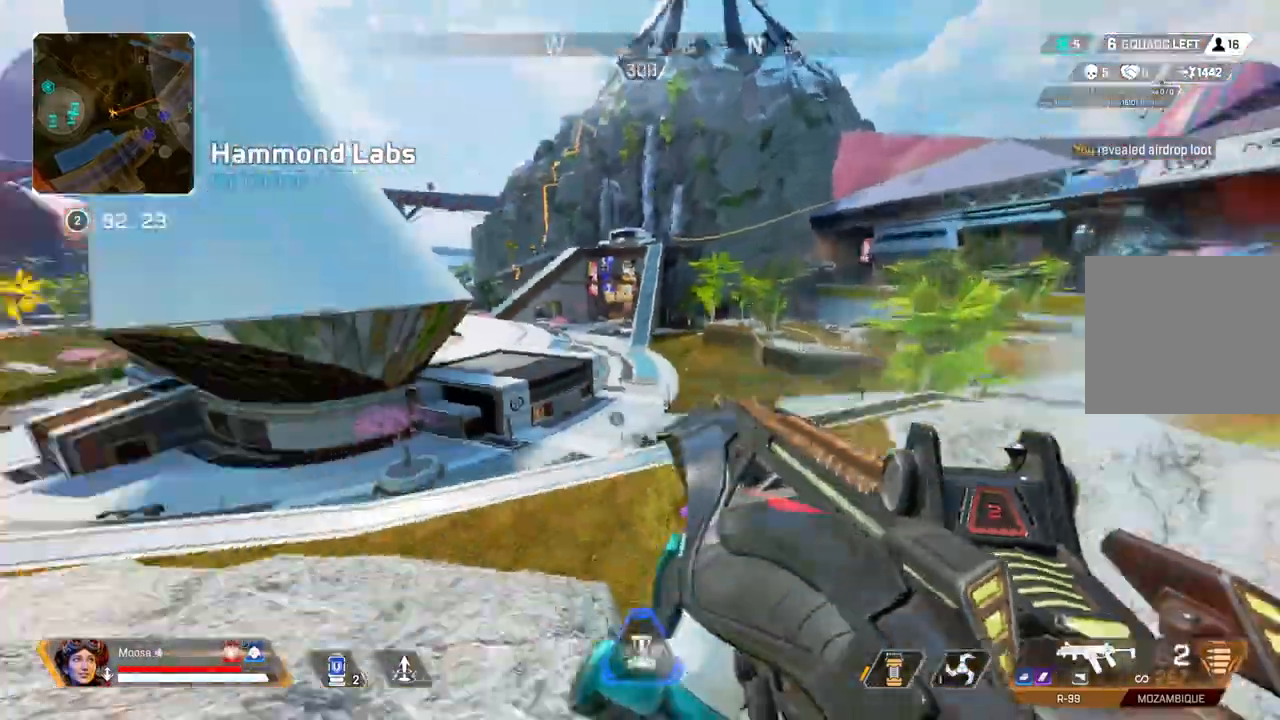
{"buttons": [], "left_stick": "up", "right_stick": "center", "events": [[17, "left_stick", "up-left"], [200, "right_stick", "center"], [267, "SQUARE", "down"], [333, "SQUARE", "up"], [433, "left_stick", "up"]]}
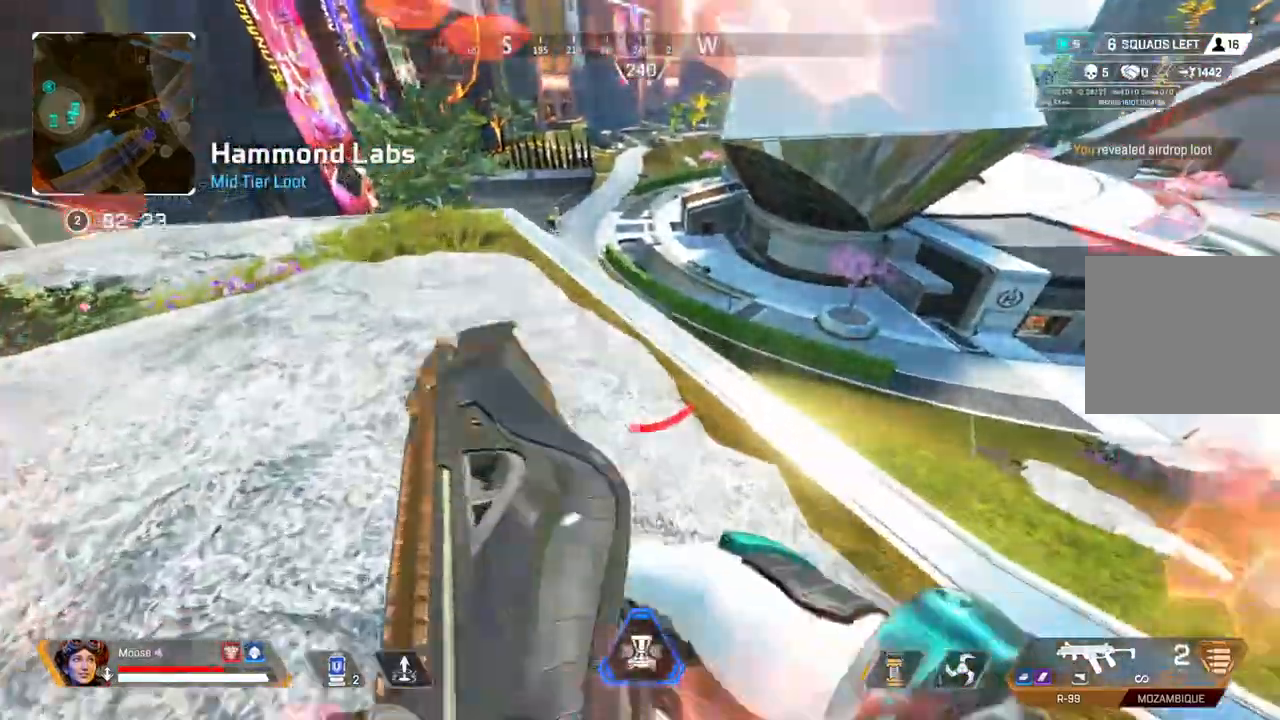
{"buttons": ["CIRCLE"], "left_stick": "up", "right_stick": "center", "events": [[467, "CIRCLE", "down"]]}
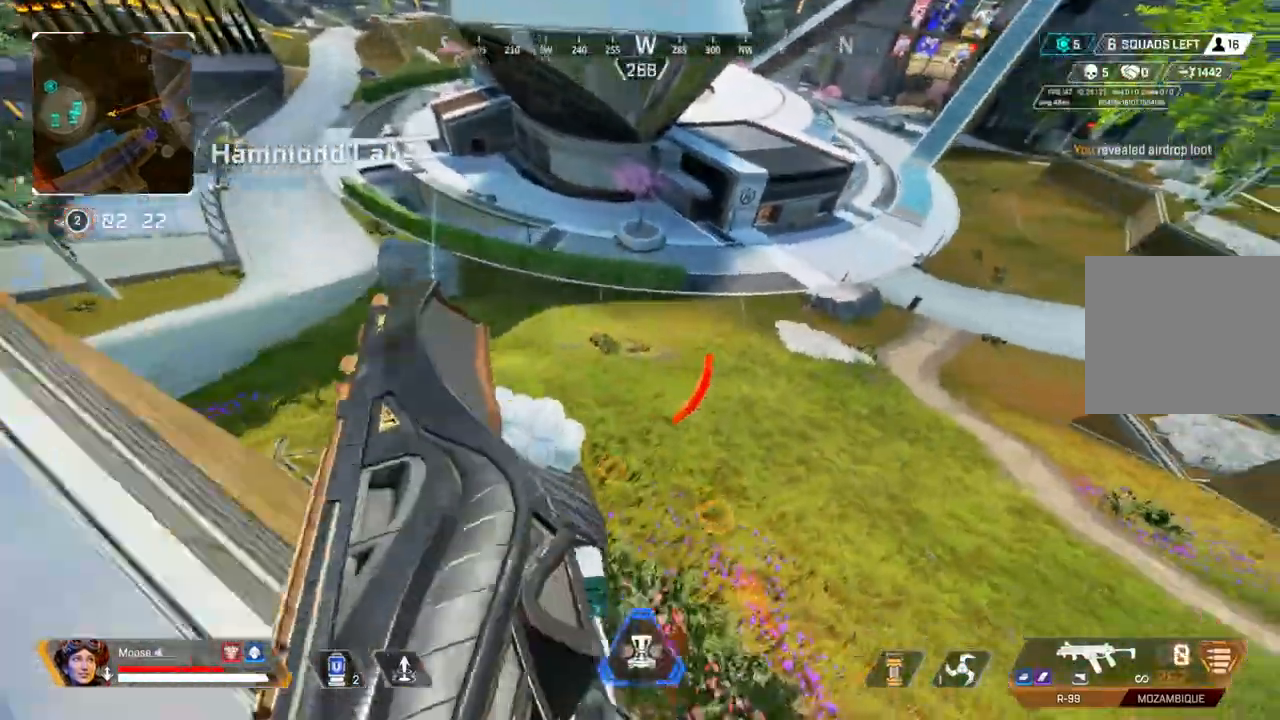
{"buttons": [], "left_stick": "up-right", "right_stick": "center", "events": [[100, "CIRCLE", "up"], [133, "left_stick", "up-right"]]}
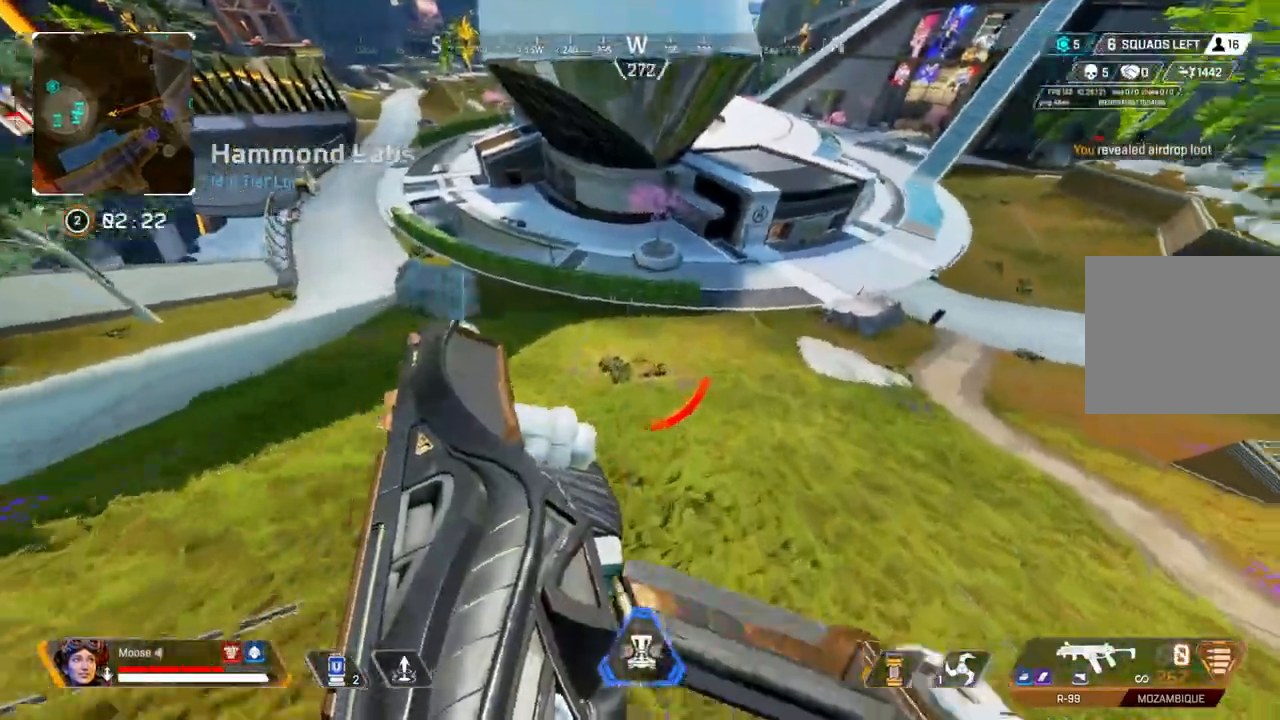
{"buttons": ["DPAD_UP"], "left_stick": "up-right", "right_stick": "center"}
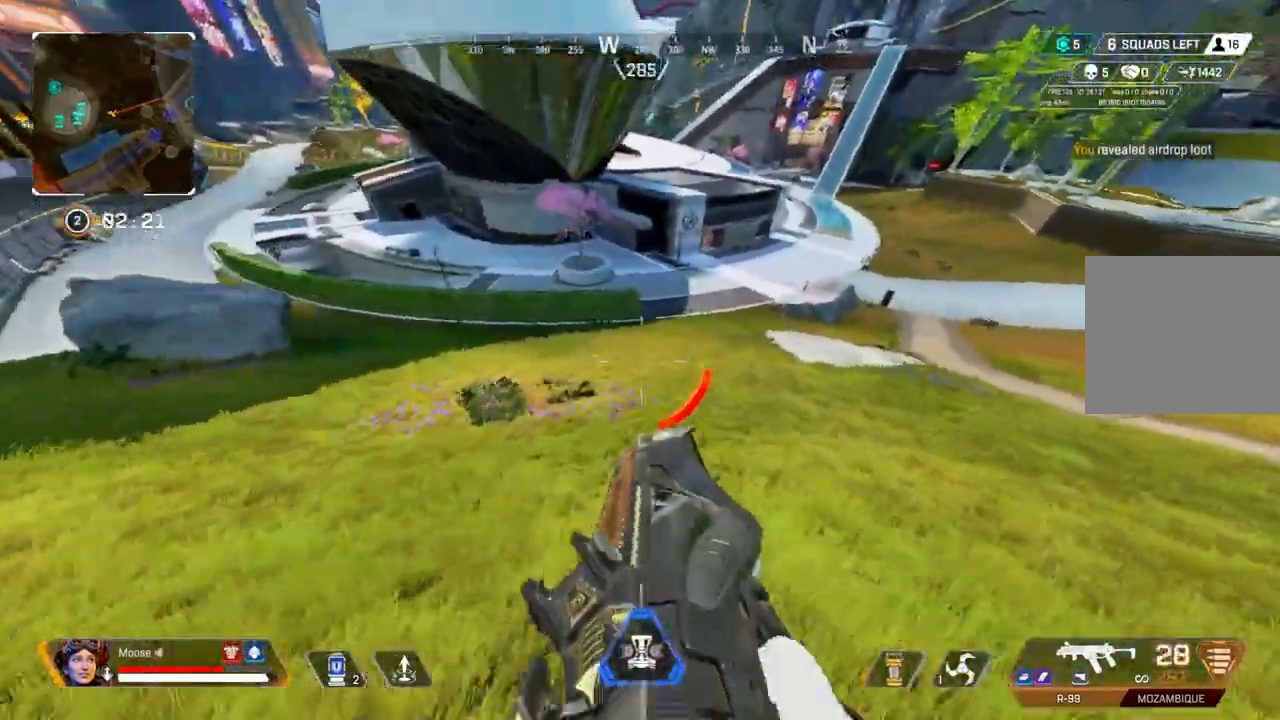
{"buttons": [], "left_stick": "up-right", "right_stick": "up-right", "events": [[83, "DPAD_UP", "up"], [133, "right_stick", "down-right"], [200, "right_stick", "center"], [400, "right_stick", "up-right"], [450, "left_stick", "center"], [500, "left_stick", "up-right"]]}
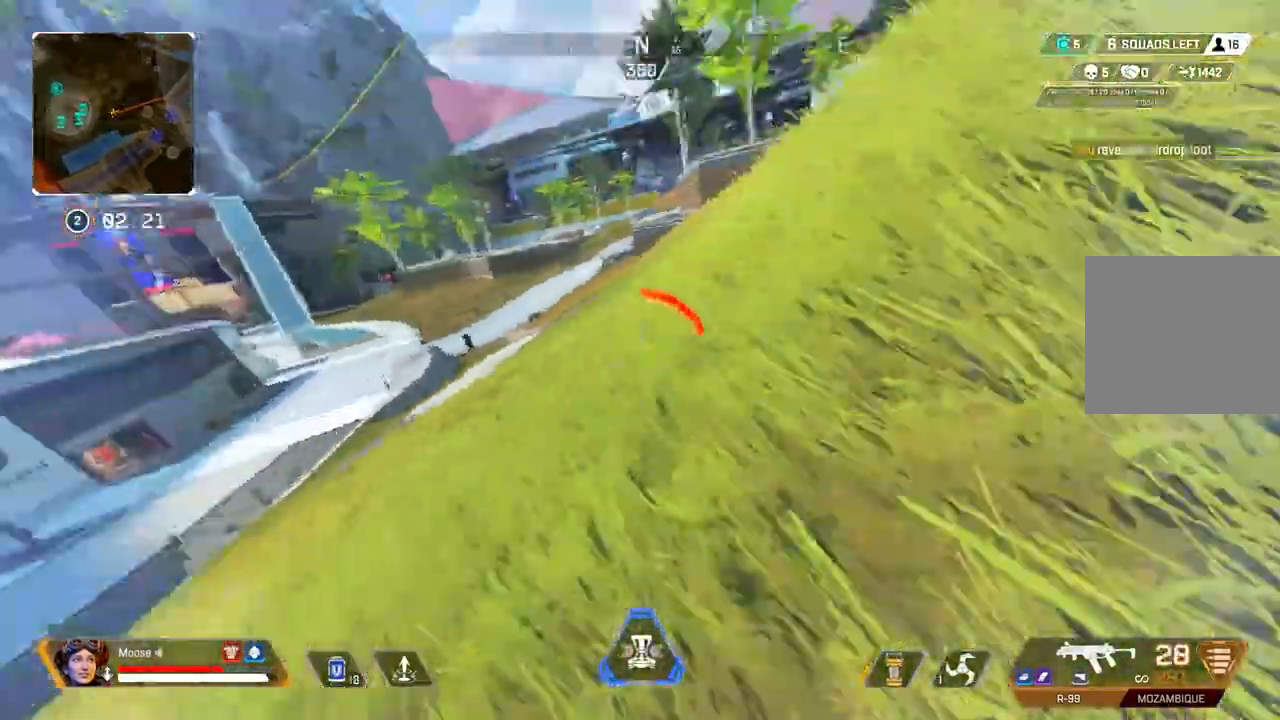
{"buttons": [], "left_stick": "center", "right_stick": "center", "events": [[250, "right_stick", "center"], [450, "left_stick", "center"]]}
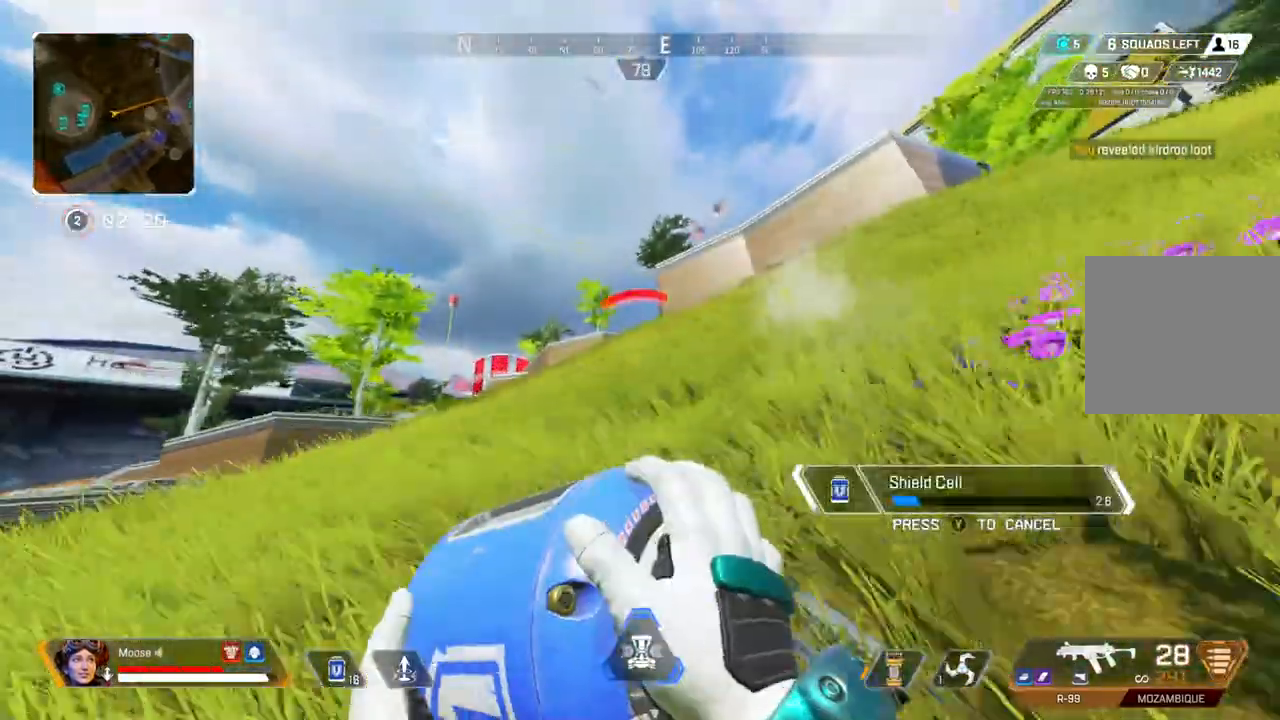
{"buttons": [], "left_stick": "center", "right_stick": "center", "events": [[167, "right_stick", "up"], [250, "right_stick", "center"]]}
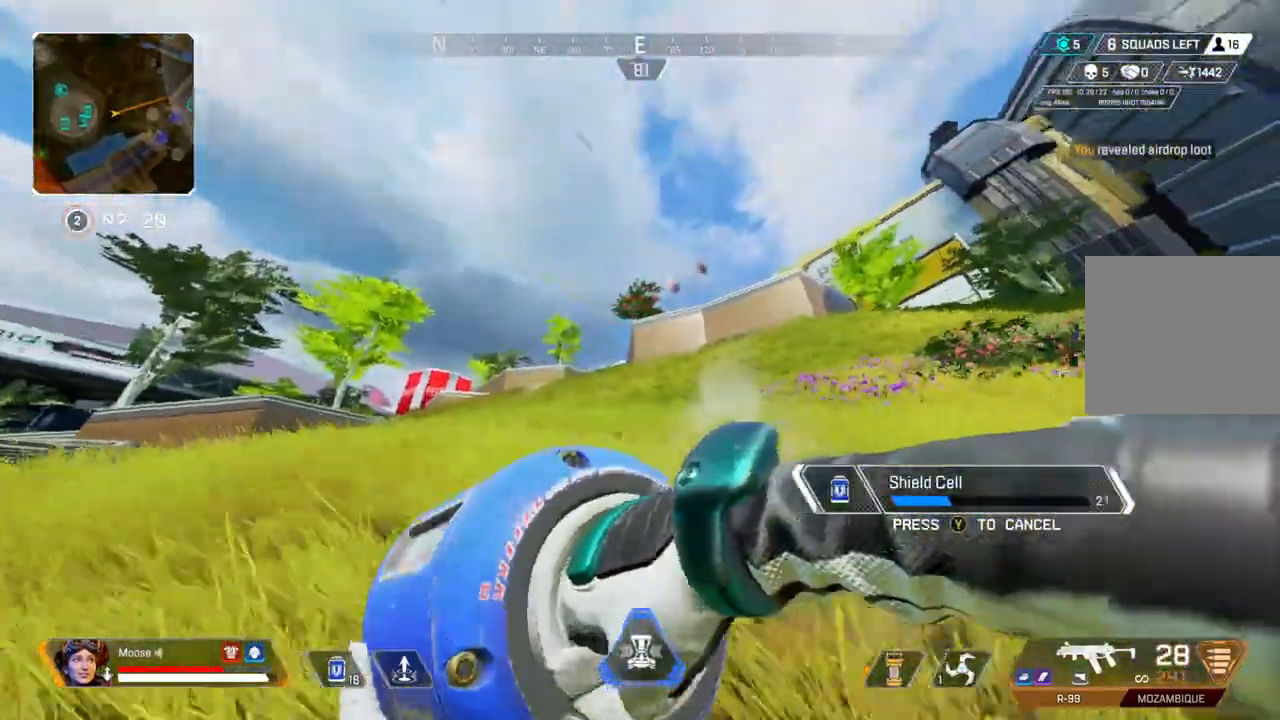
{"buttons": [], "left_stick": "right", "right_stick": "right", "events": [[67, "right_stick", "up-right"], [117, "right_stick", "center"], [300, "right_stick", "right"], [367, "left_stick", "down-right"], [467, "left_stick", "right"]]}
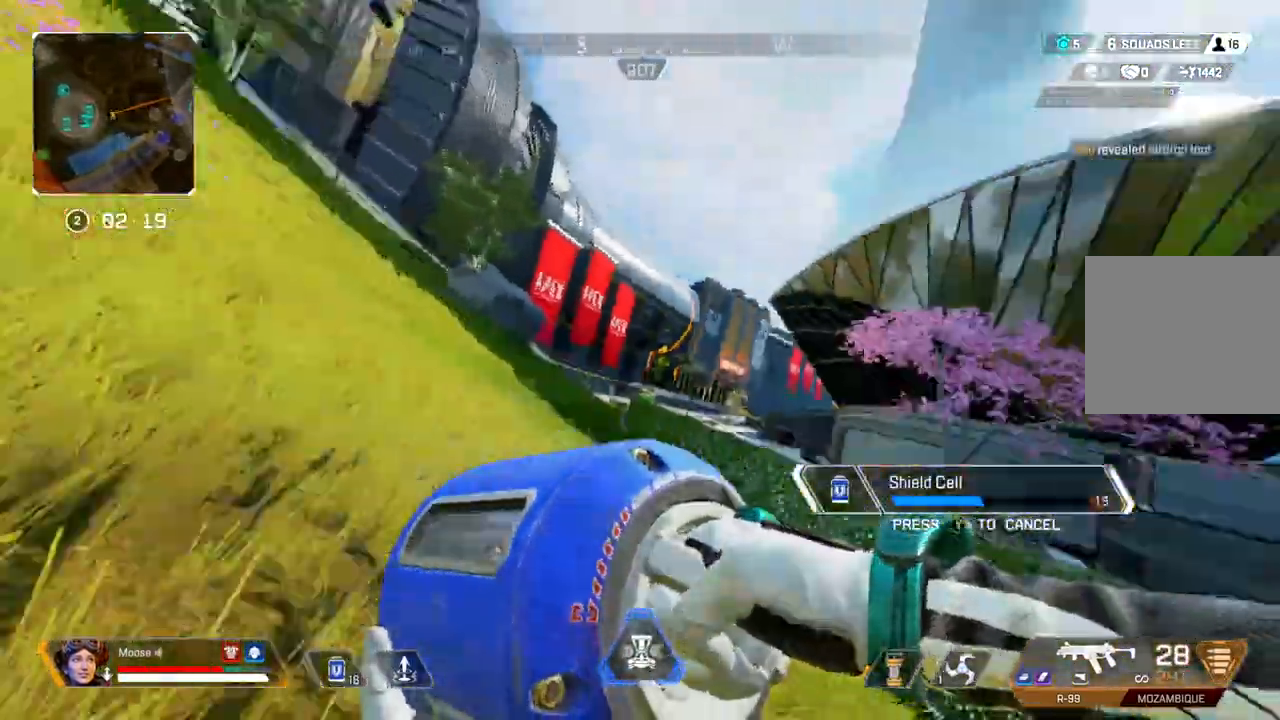
{"buttons": [], "left_stick": "up-right", "right_stick": "center", "events": [[117, "left_stick", "up-right"], [200, "right_stick", "center"]]}
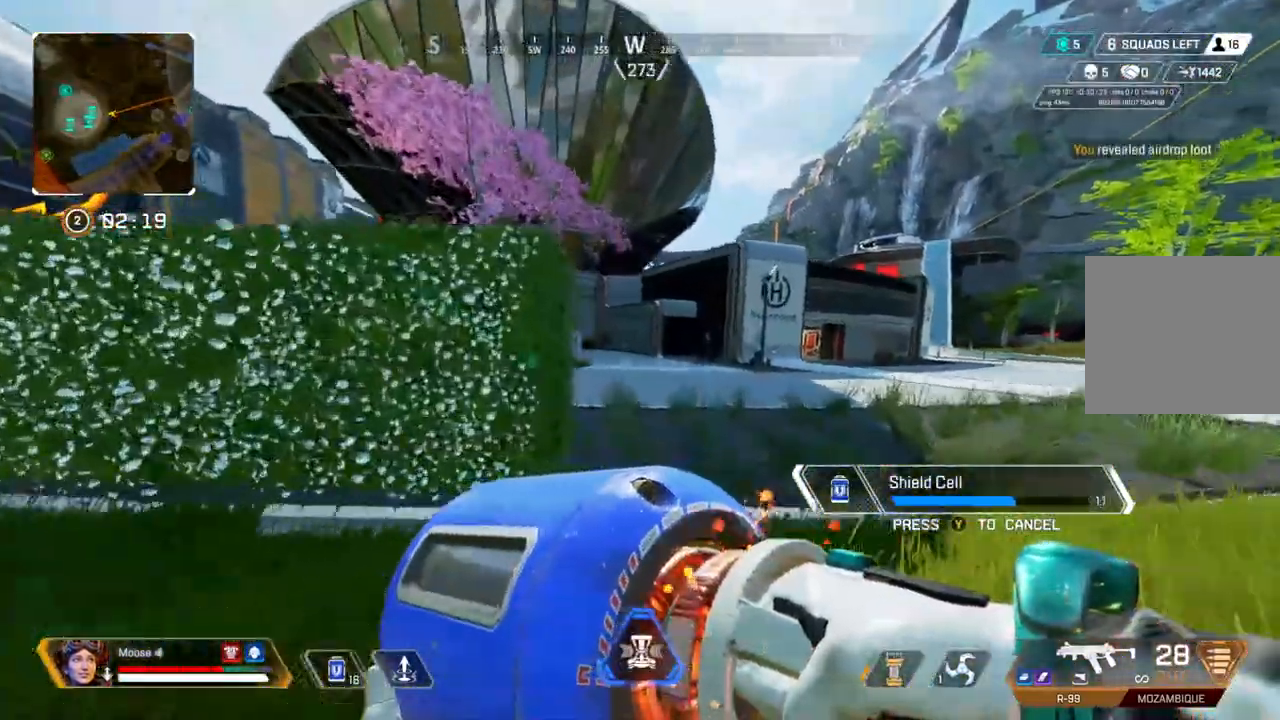
{"buttons": [], "left_stick": "up", "right_stick": "center", "events": [[200, "left_stick", "up"]]}
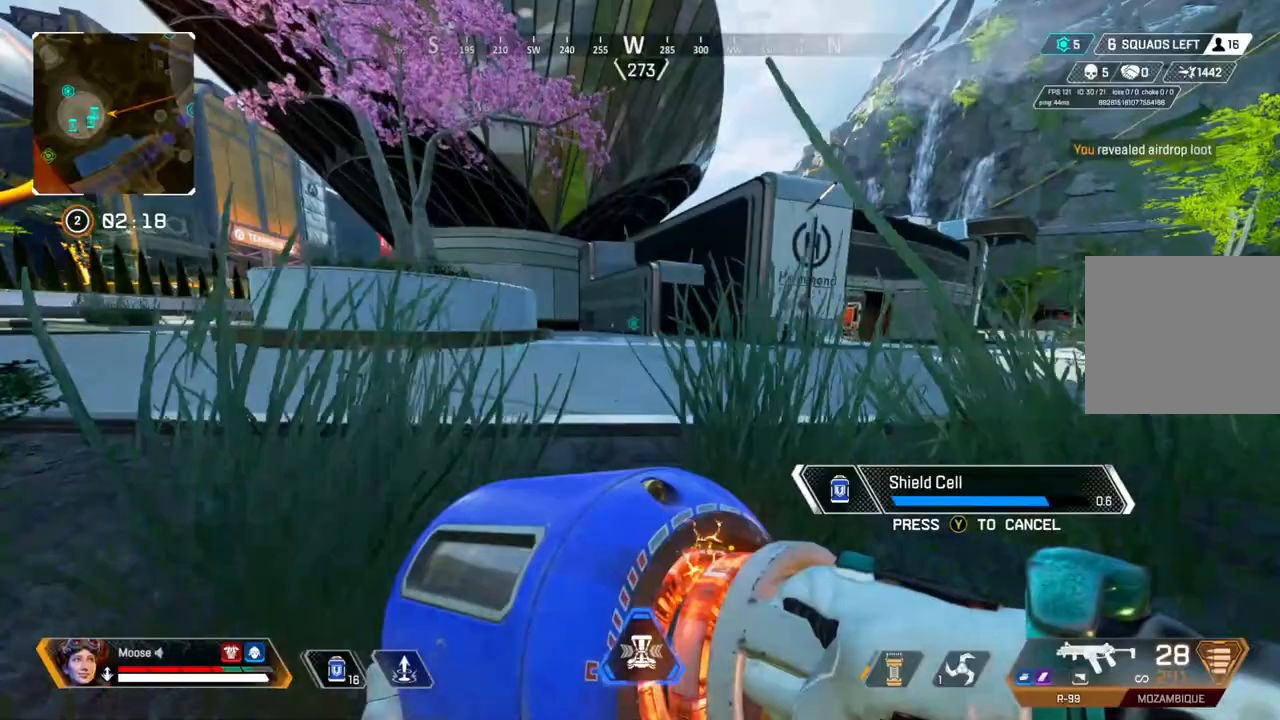
{"buttons": [], "left_stick": "down", "right_stick": "right", "events": [[283, "left_stick", "left"], [283, "right_stick", "right"], [333, "left_stick", "down-left"], [483, "left_stick", "down"]]}
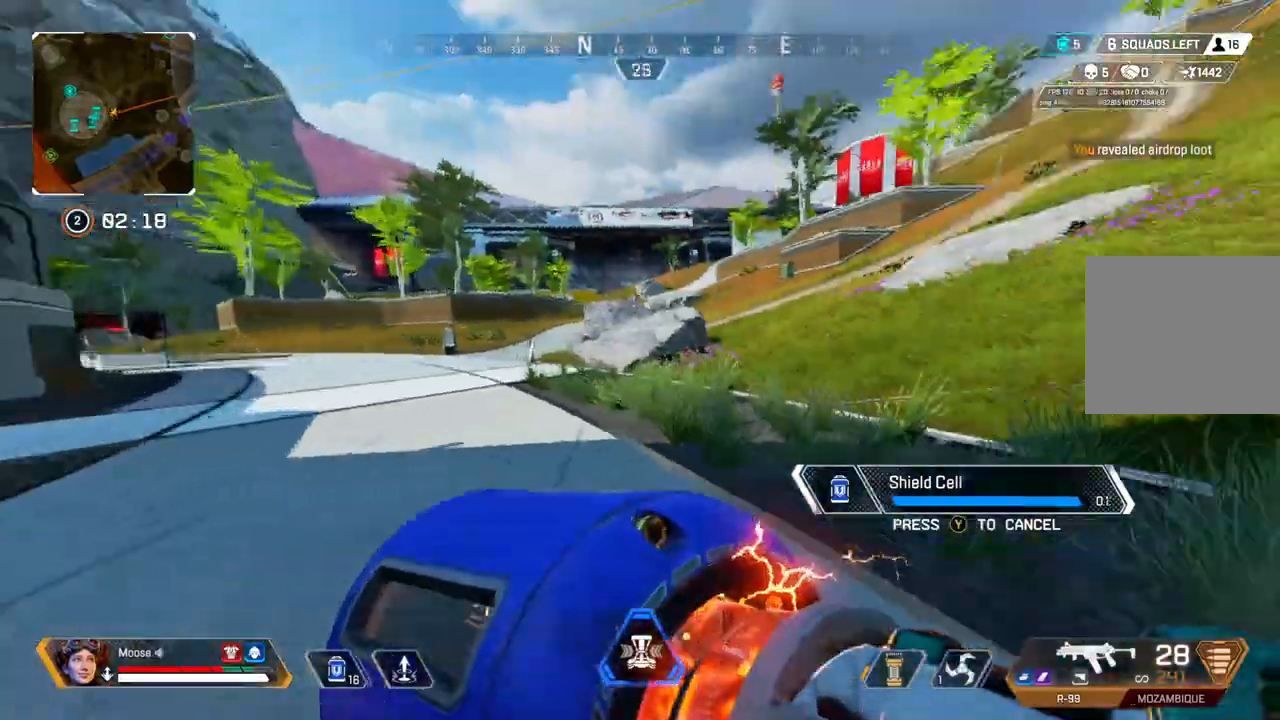
{"buttons": [], "left_stick": "down-left", "right_stick": "center", "events": [[167, "left_stick", "down-left"], [167, "right_stick", "center"], [333, "right_stick", "up"], [383, "right_stick", "center"]]}
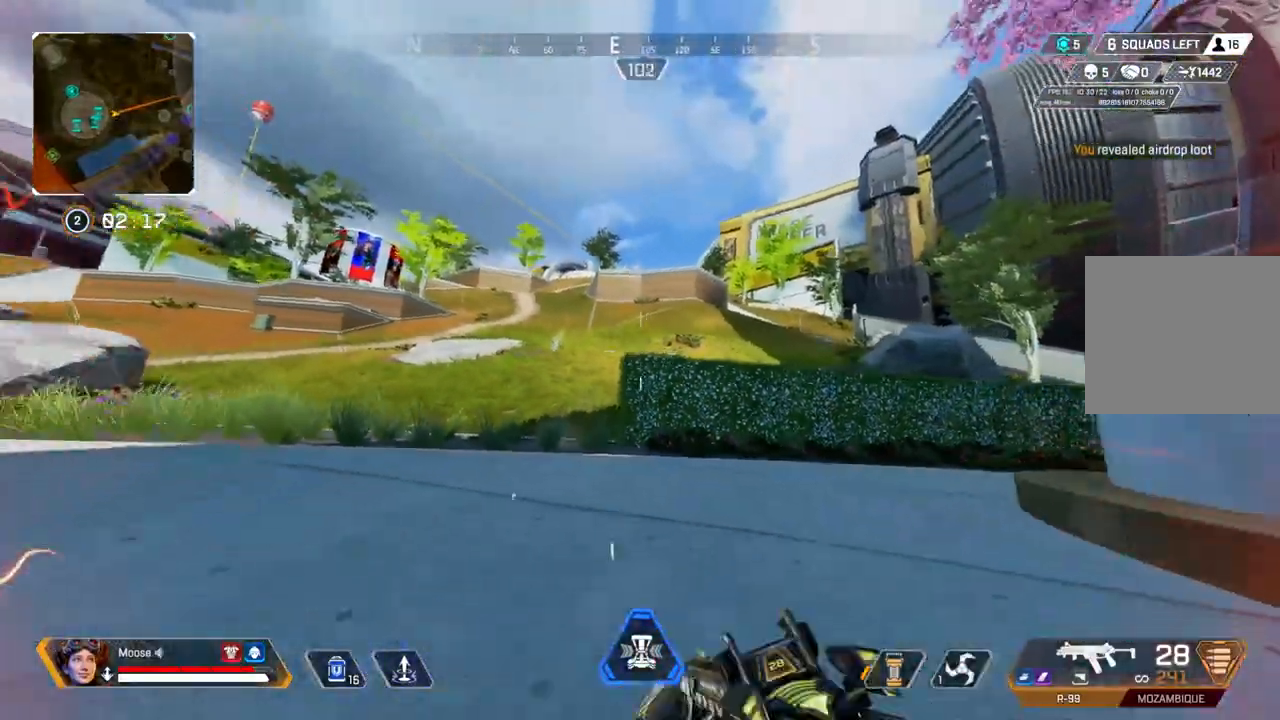
{"buttons": ["L2", "R2"], "left_stick": "right", "right_stick": "center", "events": [[50, "CIRCLE", "down"], [133, "CIRCLE", "up"], [250, "L2", "down"], [467, "left_stick", "right"], [500, "R2", "down"]]}
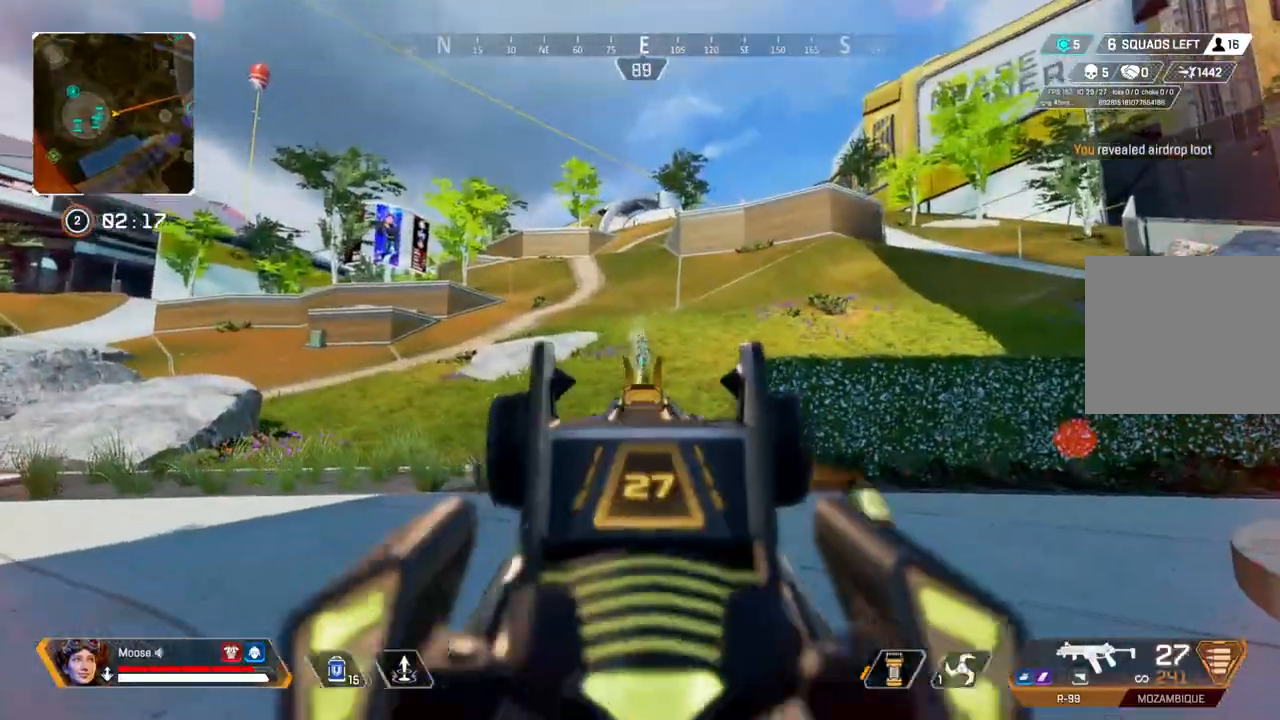
{"buttons": ["L2", "R2"], "left_stick": "center", "right_stick": "center", "events": [[100, "left_stick", "up"], [167, "left_stick", "left"], [383, "left_stick", "down-right"], [500, "left_stick", "center"]]}
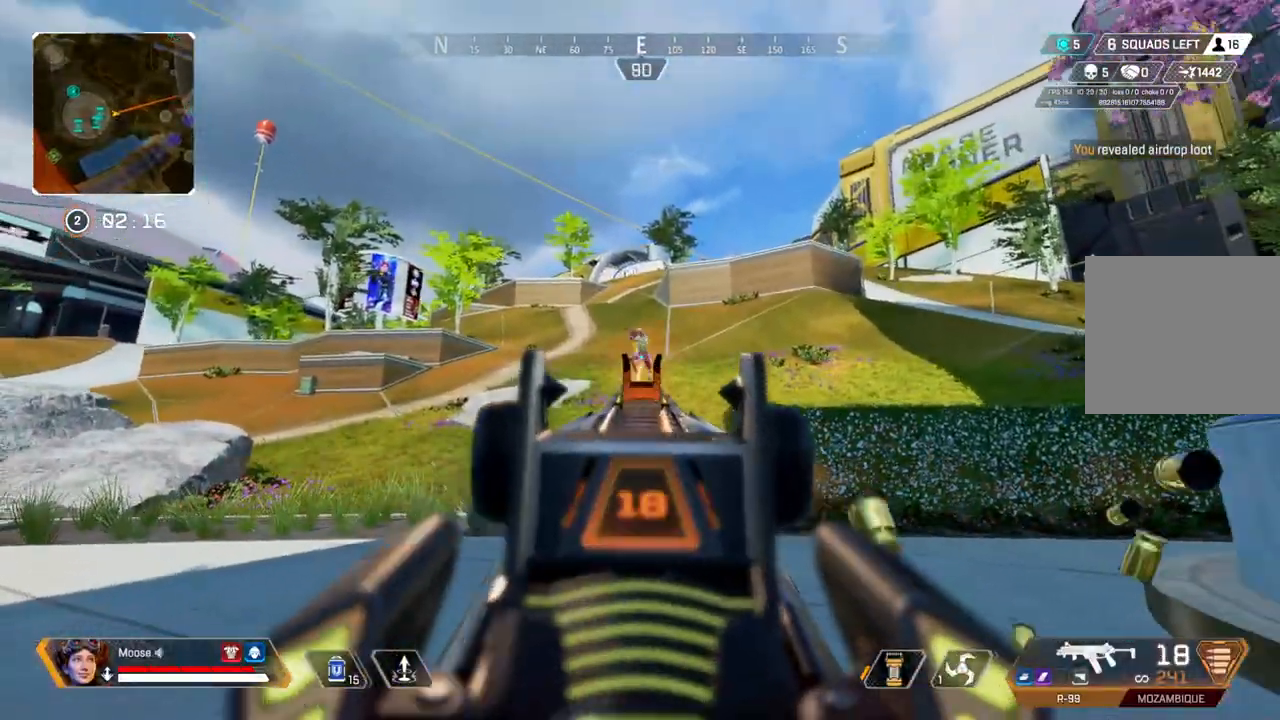
{"buttons": ["L2", "R2"], "left_stick": "down-right", "right_stick": "down-left", "events": [[17, "left_stick", "down-right"], [50, "left_stick", "left"], [117, "right_stick", "down-right"], [333, "left_stick", "down-right"], [400, "right_stick", "center"], [467, "right_stick", "down-left"]]}
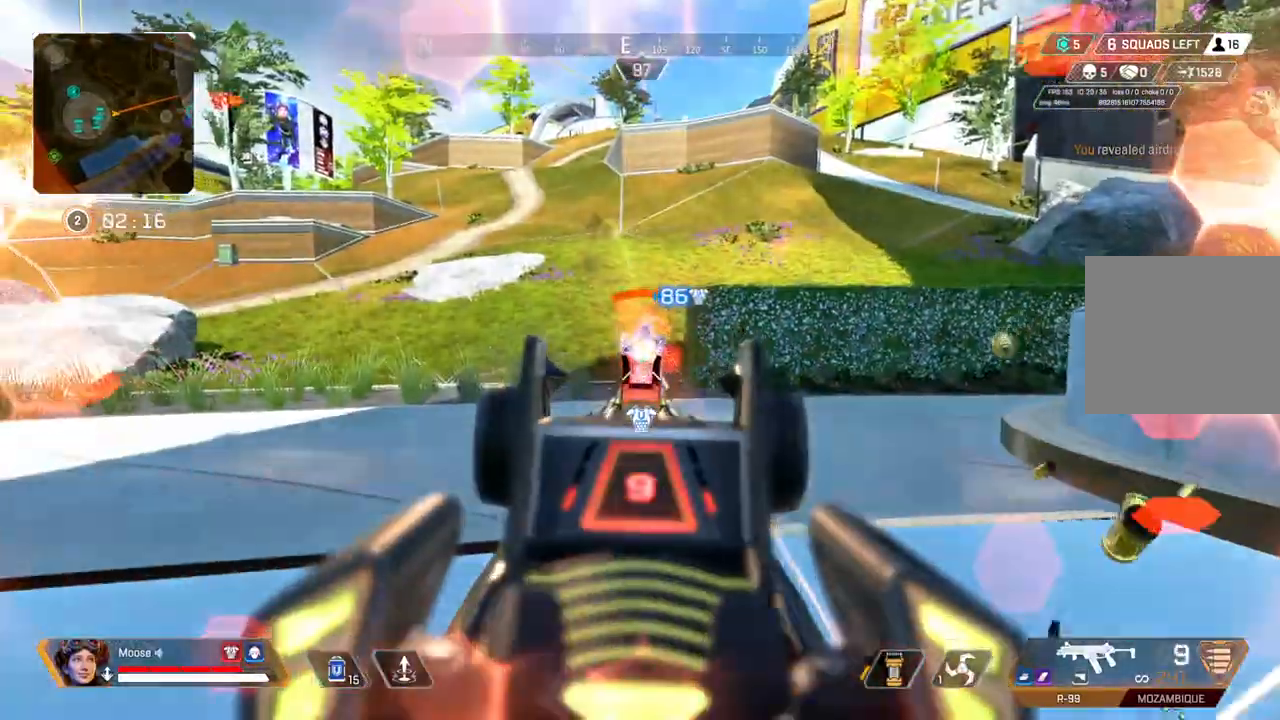
{"buttons": ["L2", "R2"], "left_stick": "right", "right_stick": "up-left", "events": [[67, "right_stick", "center"], [233, "right_stick", "up-left"], [333, "left_stick", "right"], [333, "right_stick", "up-right"], [433, "right_stick", "up-left"]]}
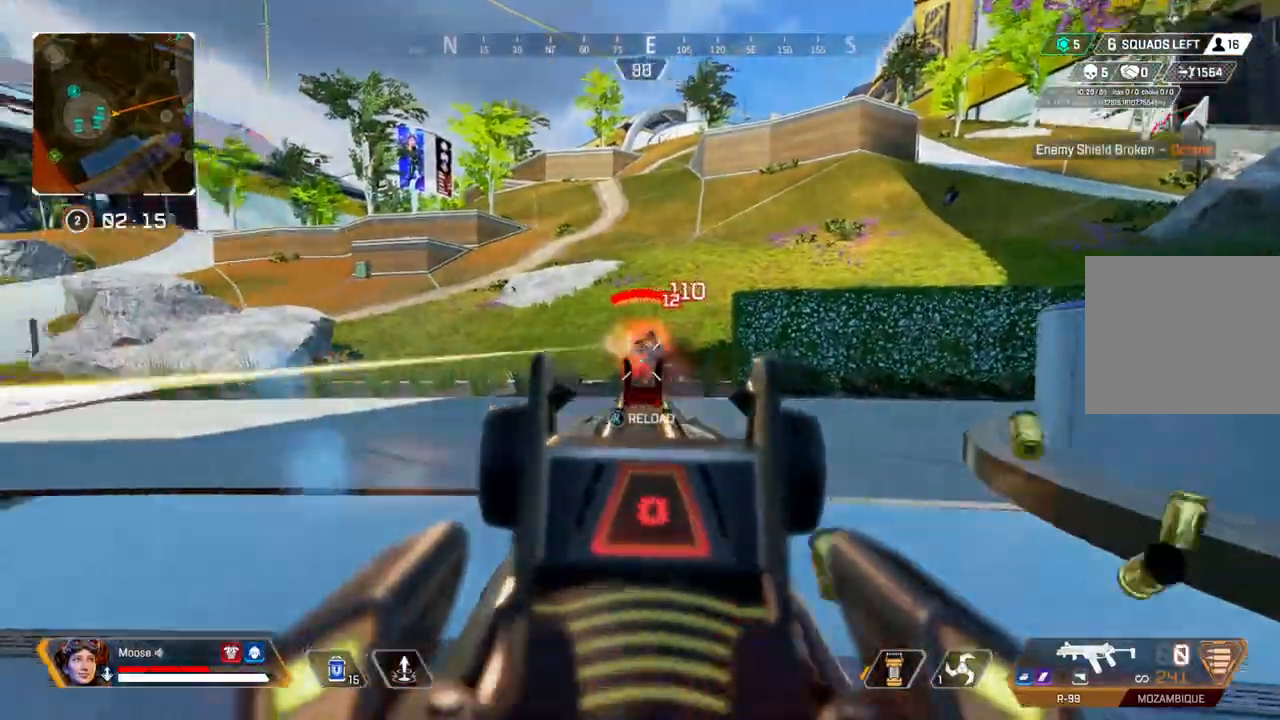
{"buttons": [], "left_stick": "up-left", "right_stick": "center", "events": [[100, "right_stick", "center"], [183, "L2", "up"], [217, "TRIANGLE", "down"], [267, "R2", "up"], [300, "TRIANGLE", "up"], [383, "left_stick", "up"], [450, "left_stick", "up-left"]]}
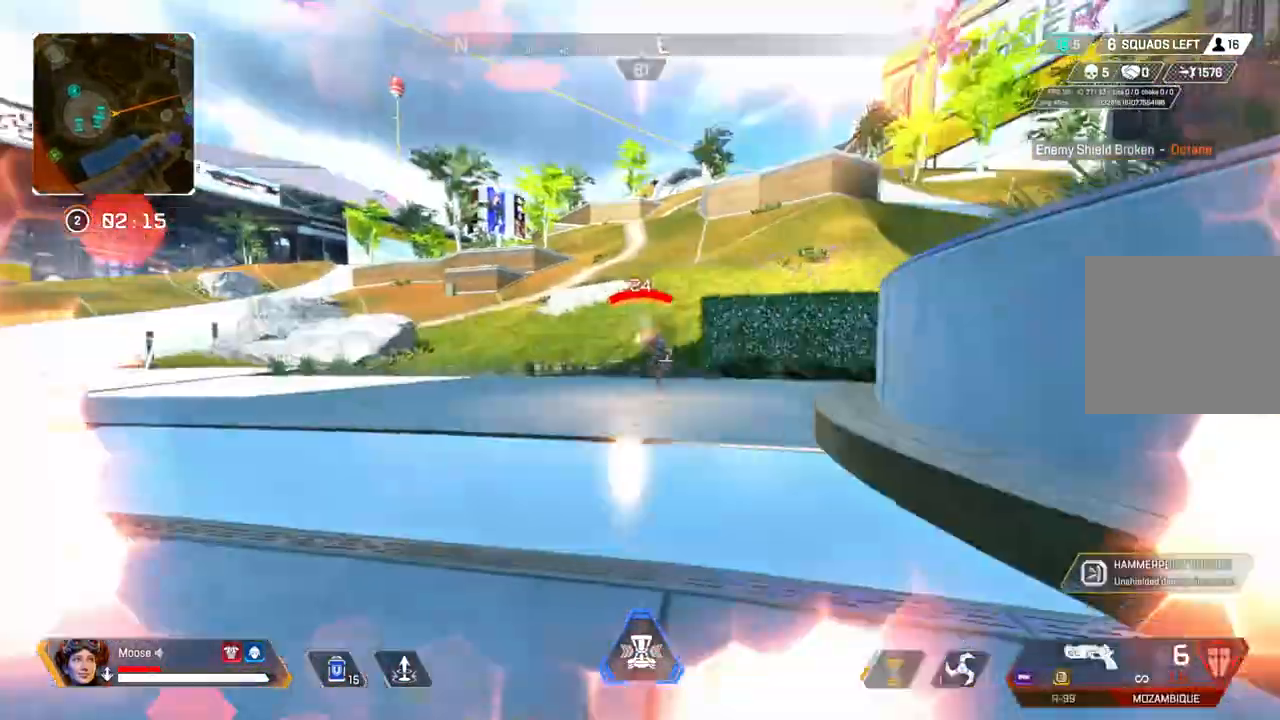
{"buttons": ["L2"], "left_stick": "right", "right_stick": "center", "events": [[33, "left_stick", "left"], [217, "L2", "down"], [233, "left_stick", "right"]]}
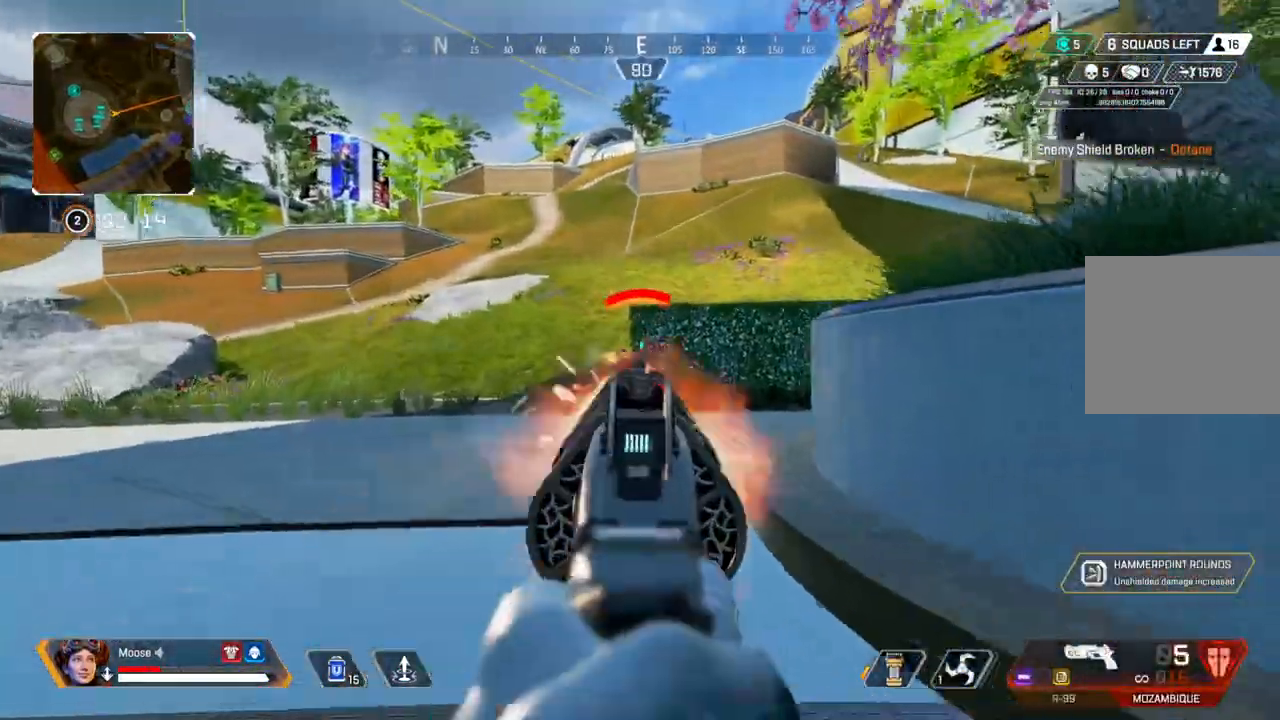
{"buttons": [], "left_stick": "up-right", "right_stick": "right", "events": [[17, "R2", "down"], [100, "R2", "up"], [150, "left_stick", "center"], [200, "left_stick", "right"], [350, "L2", "up"], [367, "right_stick", "right"], [450, "left_stick", "up-right"]]}
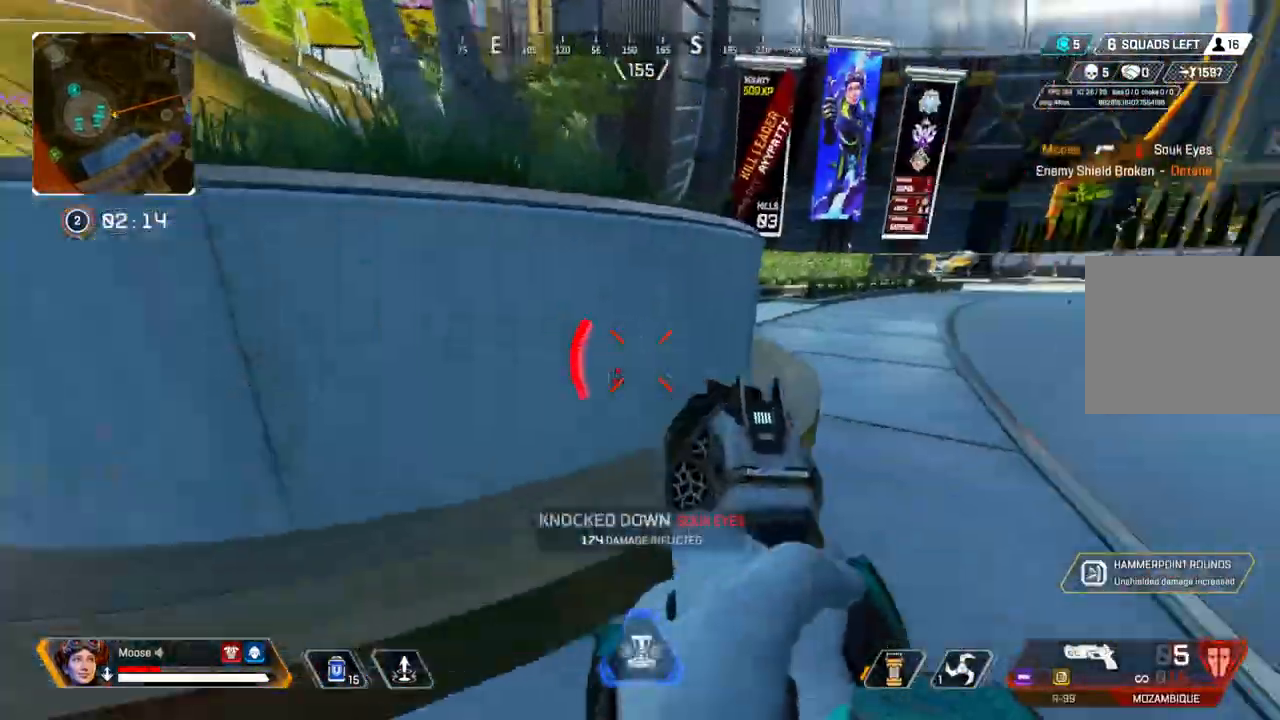
{"buttons": [], "left_stick": "right", "right_stick": "left"}
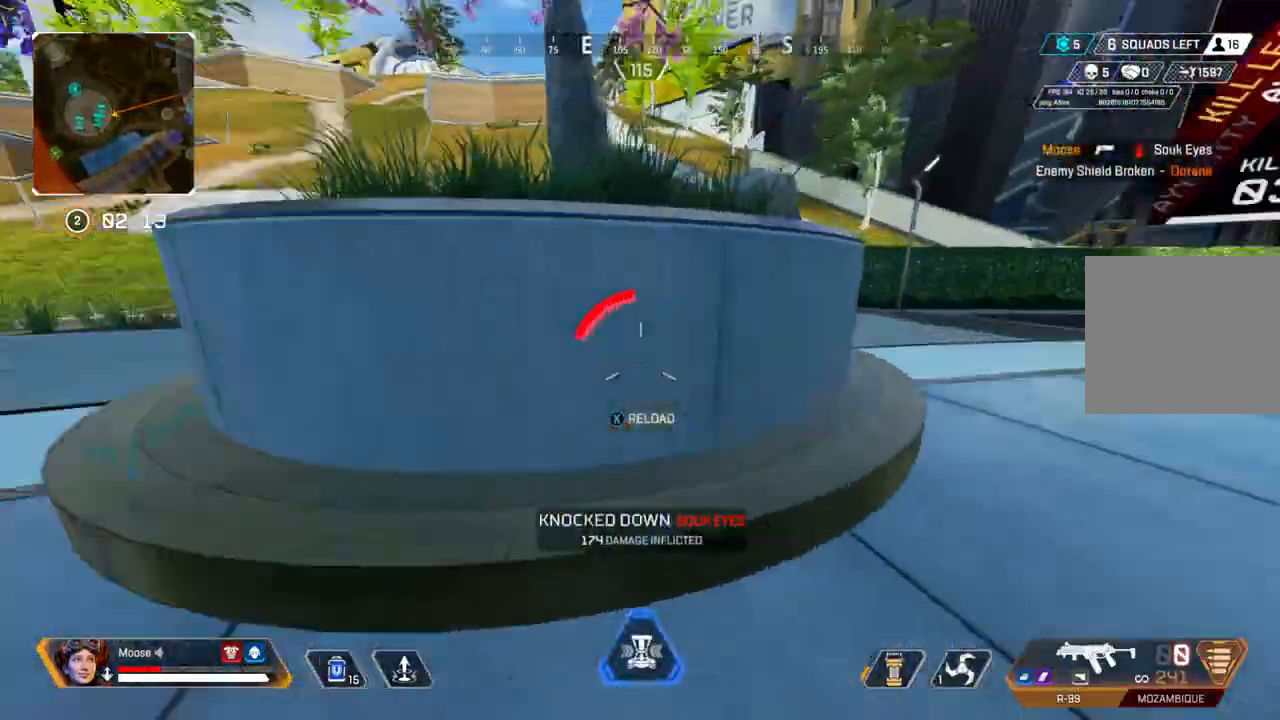
{"buttons": [], "left_stick": "right", "right_stick": "left", "events": [[100, "right_stick", "center"], [117, "CIRCLE", "down"], [183, "CIRCLE", "up"], [350, "CIRCLE", "down"], [383, "right_stick", "left"], [400, "CIRCLE", "up"]]}
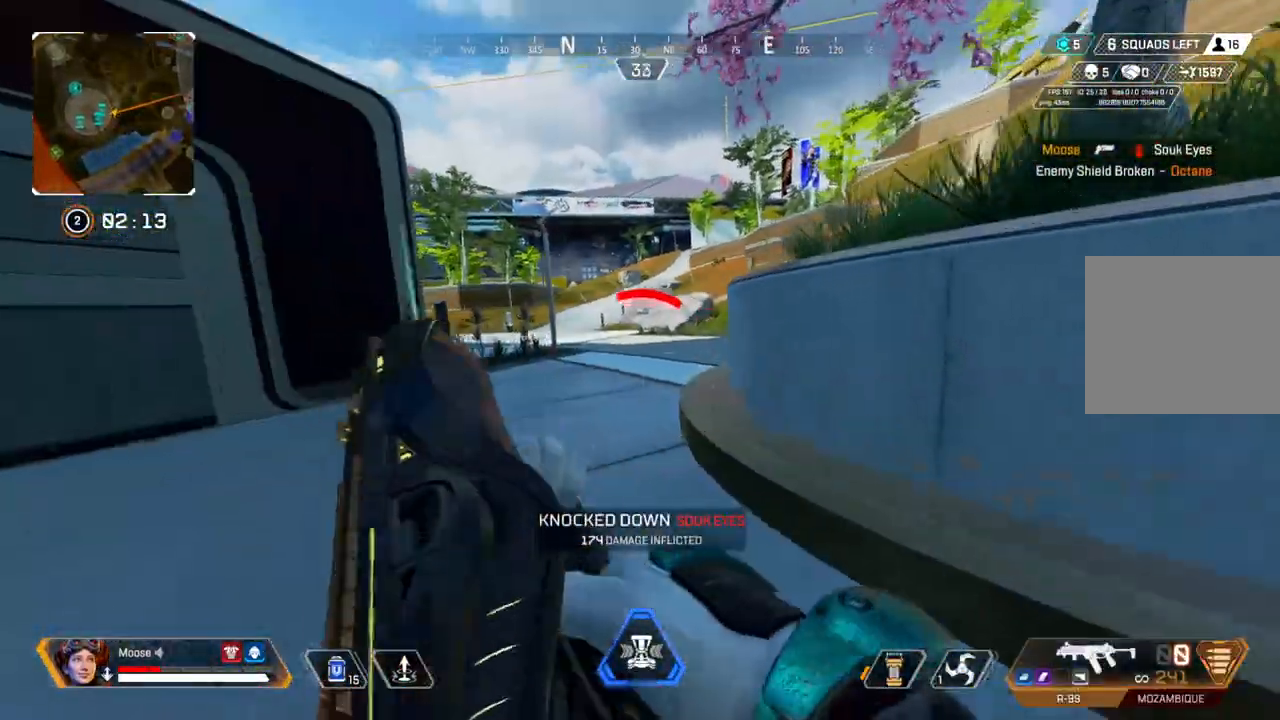
{"buttons": [], "left_stick": "up-right", "right_stick": "right", "events": [[17, "right_stick", "center"], [417, "right_stick", "right"], [450, "left_stick", "up-right"]]}
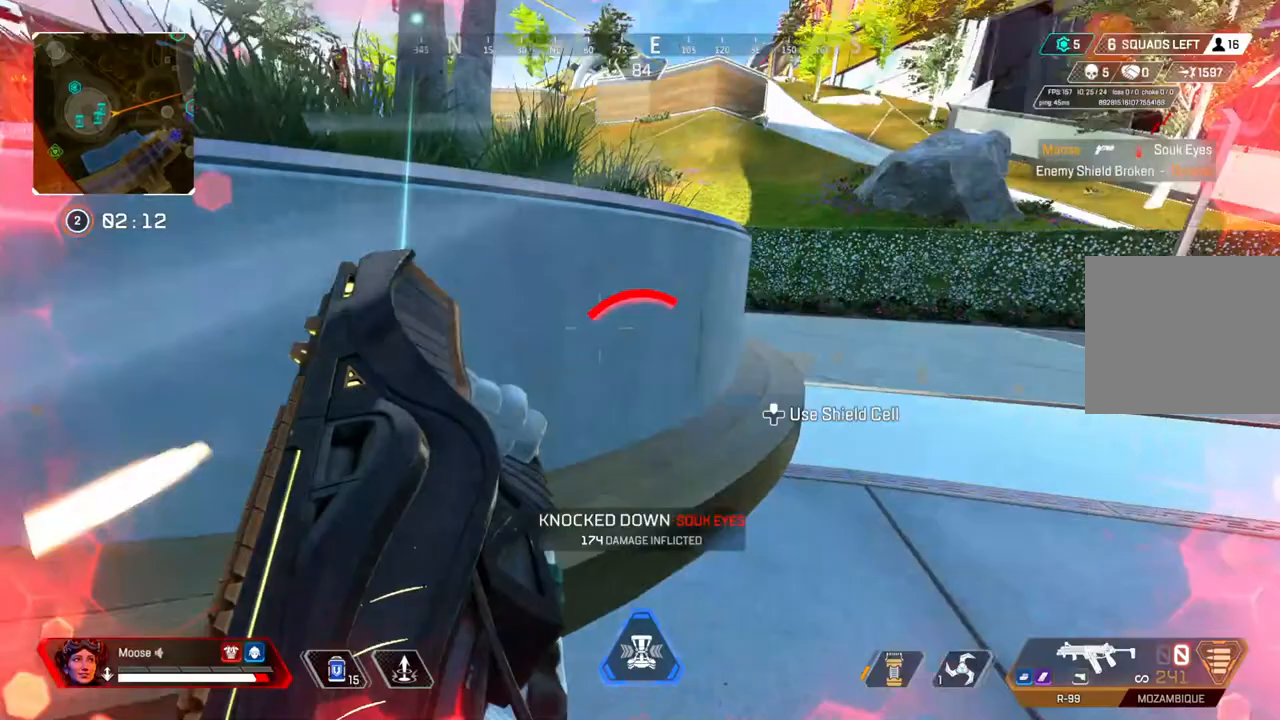
{"buttons": [], "left_stick": "up-left", "right_stick": "center", "events": [[50, "right_stick", "center"], [133, "left_stick", "up-left"], [183, "CIRCLE", "down"], [200, "right_stick", "left"], [233, "CIRCLE", "up"], [383, "right_stick", "center"]]}